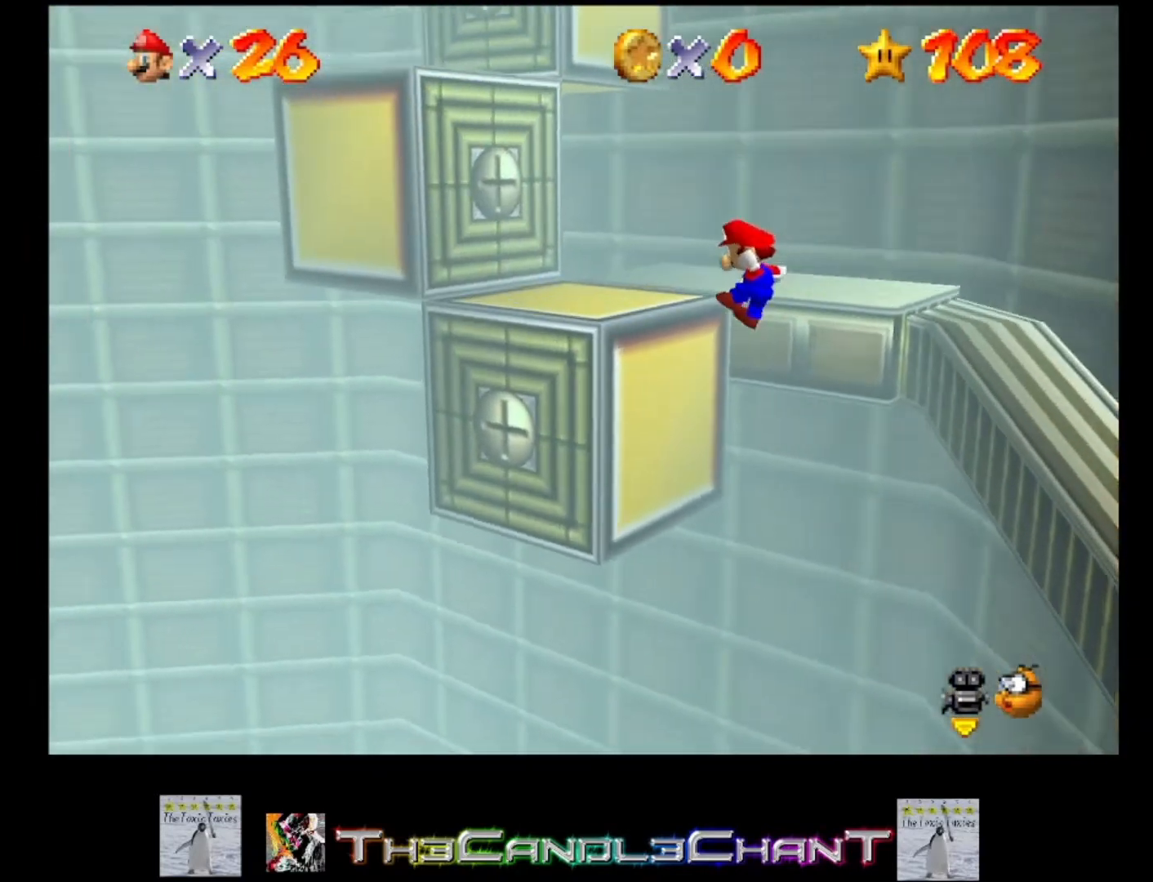
Gameplay with a controller (Xbox layout); each line is a JSON object with the inputs held at the frame after it. "events" lists button and stick changes between this image and that frame as [ms after this image, input, new state], when the widget could be followed in between.
{"buttons": ["A"], "left_stick": "up", "right_stick": "center", "events": [[267, "A", "up"], [300, "A", "down"]]}
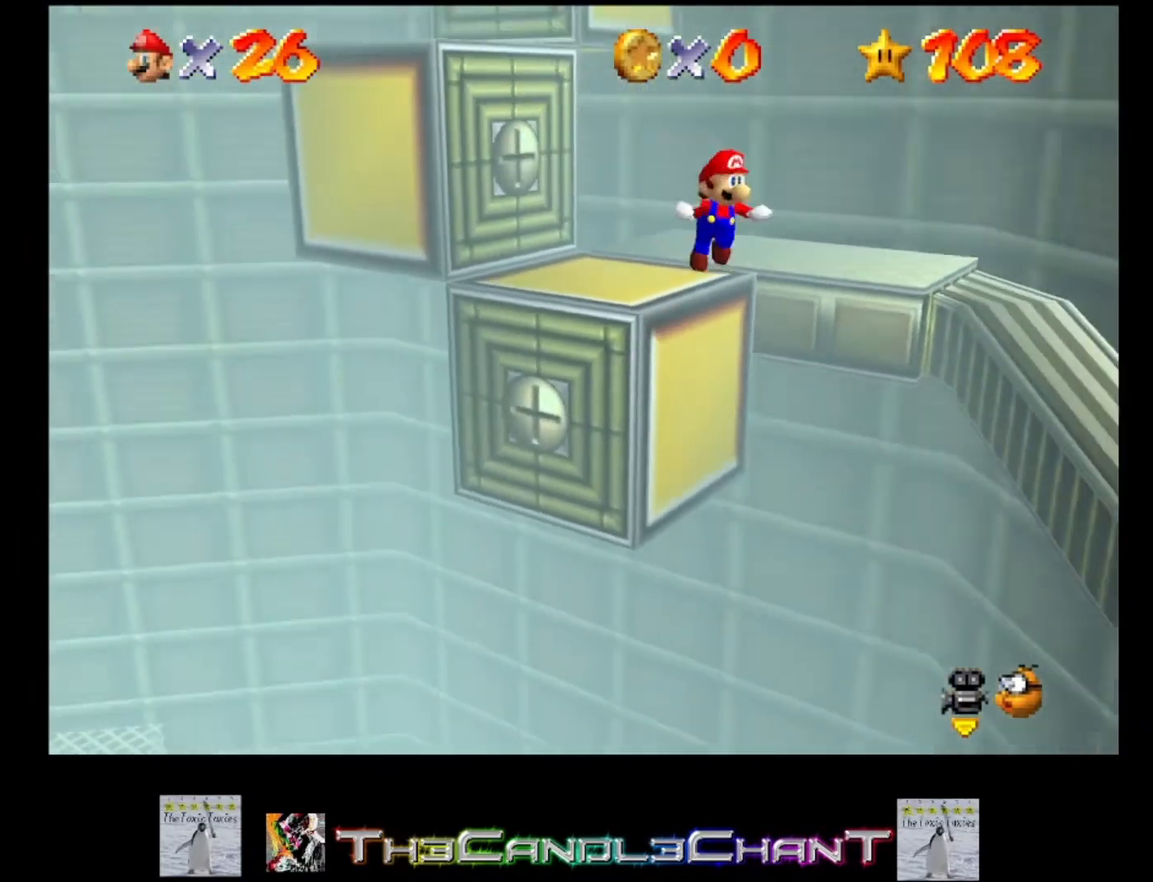
{"buttons": ["A", "L3"], "left_stick": "up-left", "right_stick": "center", "events": [[167, "left_stick", "up-left"], [300, "L3", "down"]]}
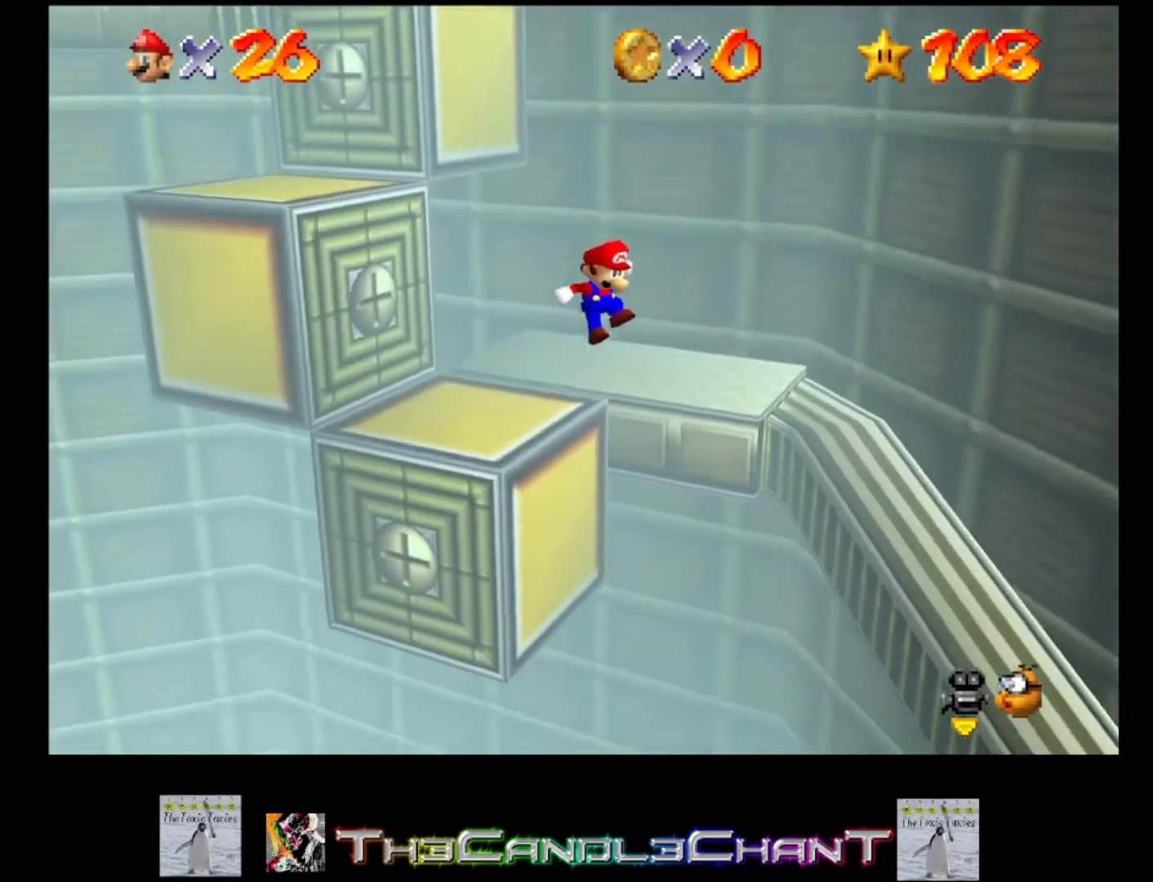
{"buttons": ["A", "L3"], "left_stick": "up-left", "right_stick": "center", "events": [[267, "A", "up"], [333, "A", "down"]]}
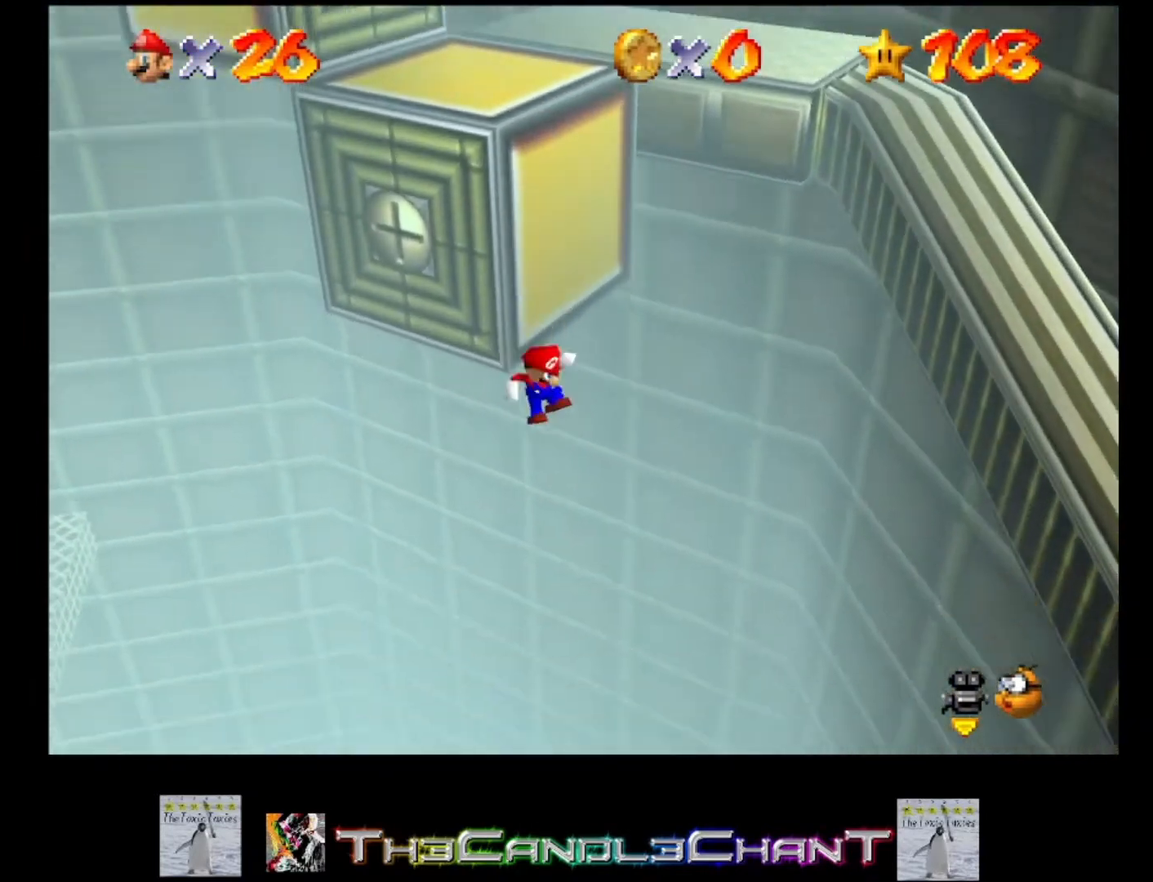
{"buttons": ["A", "X"], "left_stick": "up-left", "right_stick": "center", "events": [[400, "L3", "up"], [500, "X", "down"]]}
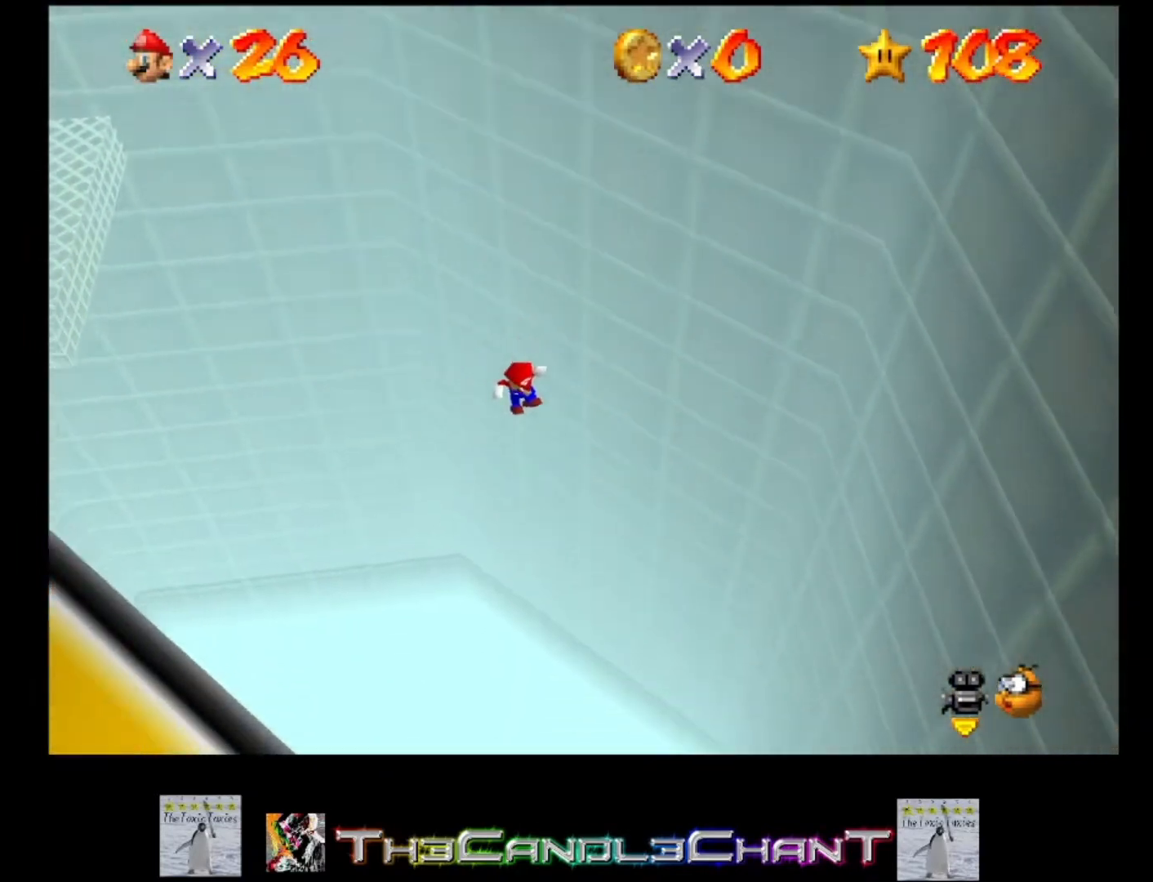
{"buttons": [], "left_stick": "center", "right_stick": "center", "events": [[133, "X", "up"], [200, "X", "down"], [300, "X", "up"], [333, "A", "up"], [367, "A", "down"], [367, "X", "down"], [367, "left_stick", "left"], [433, "X", "up"], [467, "A", "up"], [500, "left_stick", "center"]]}
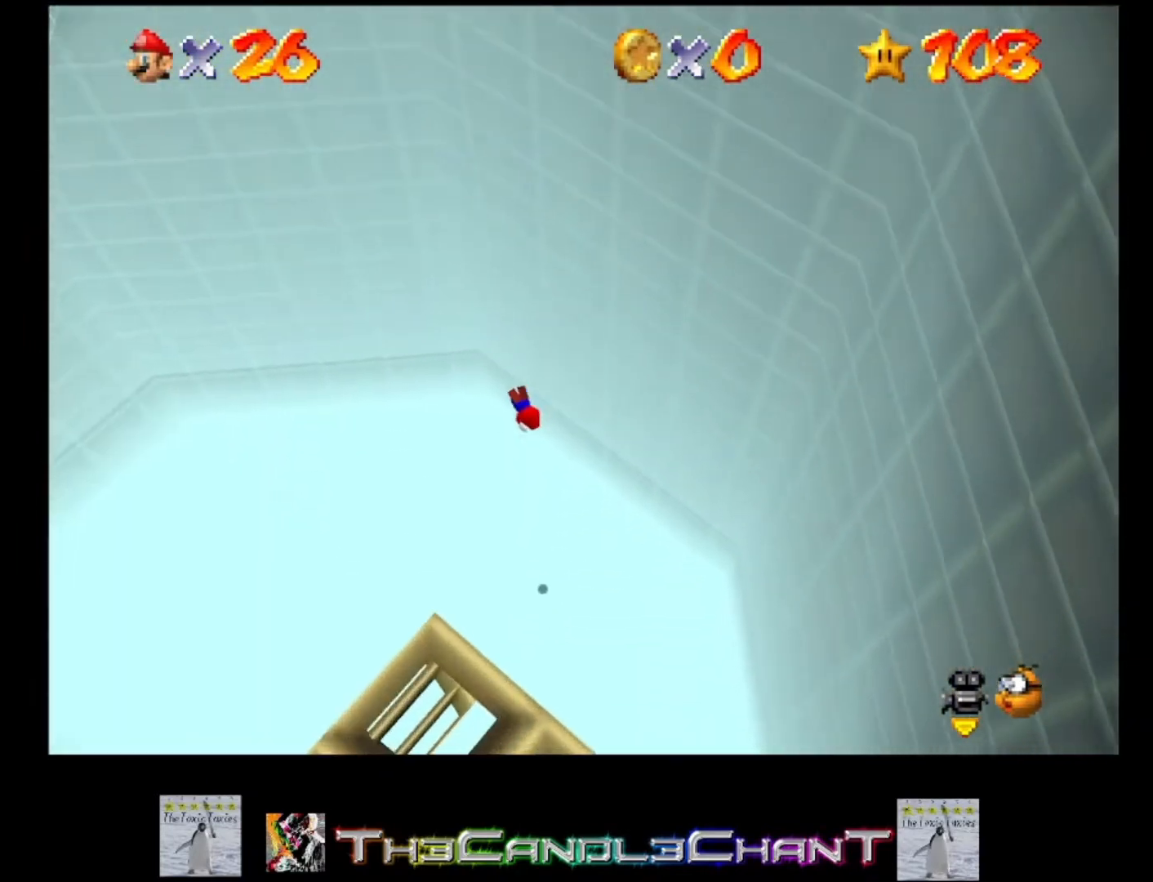
{"buttons": [], "left_stick": "center", "right_stick": "center", "events": [[33, "A", "down"], [33, "X", "down"], [100, "X", "up"], [133, "A", "up"], [167, "A", "down"], [200, "X", "down"], [300, "A", "up"], [300, "X", "up"]]}
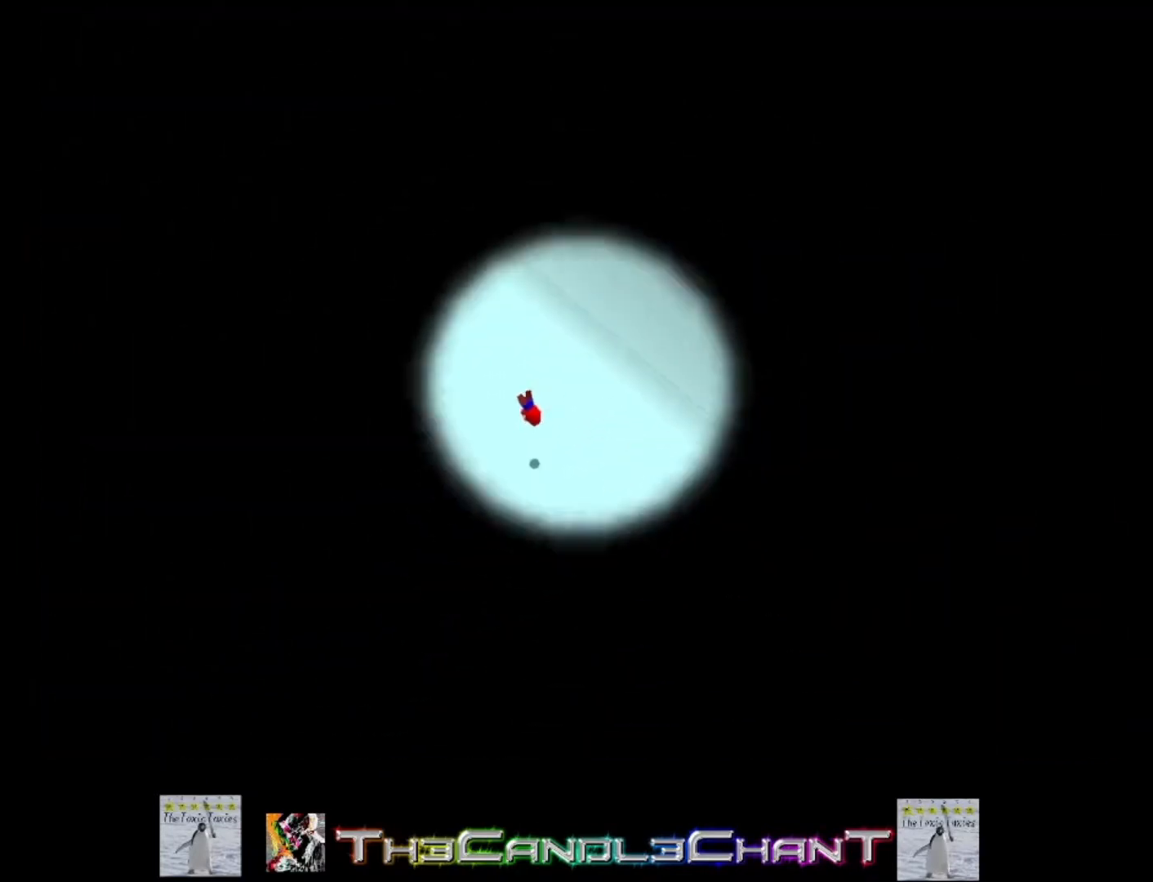
{"buttons": [], "left_stick": "center", "right_stick": "center", "events": []}
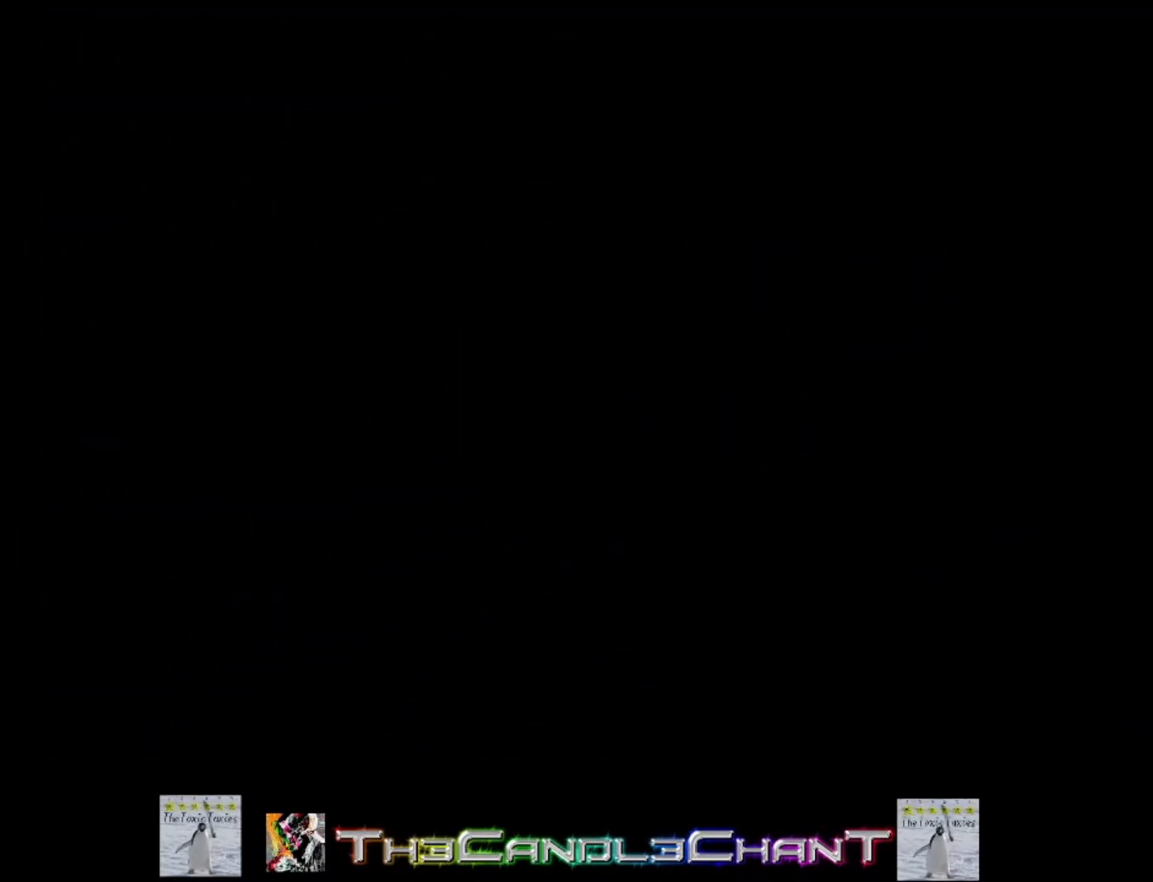
{"buttons": [], "left_stick": "center", "right_stick": "center", "events": []}
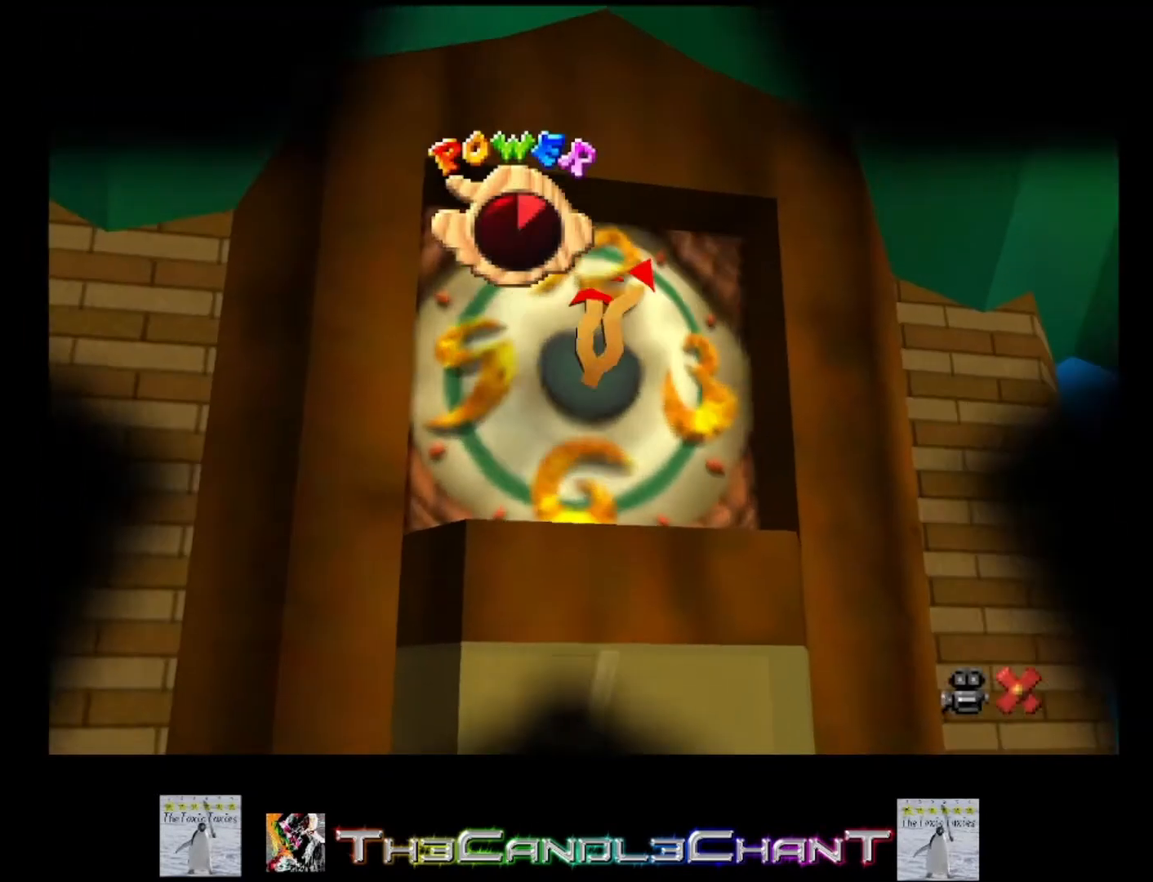
{"buttons": [], "left_stick": "center", "right_stick": "center", "events": []}
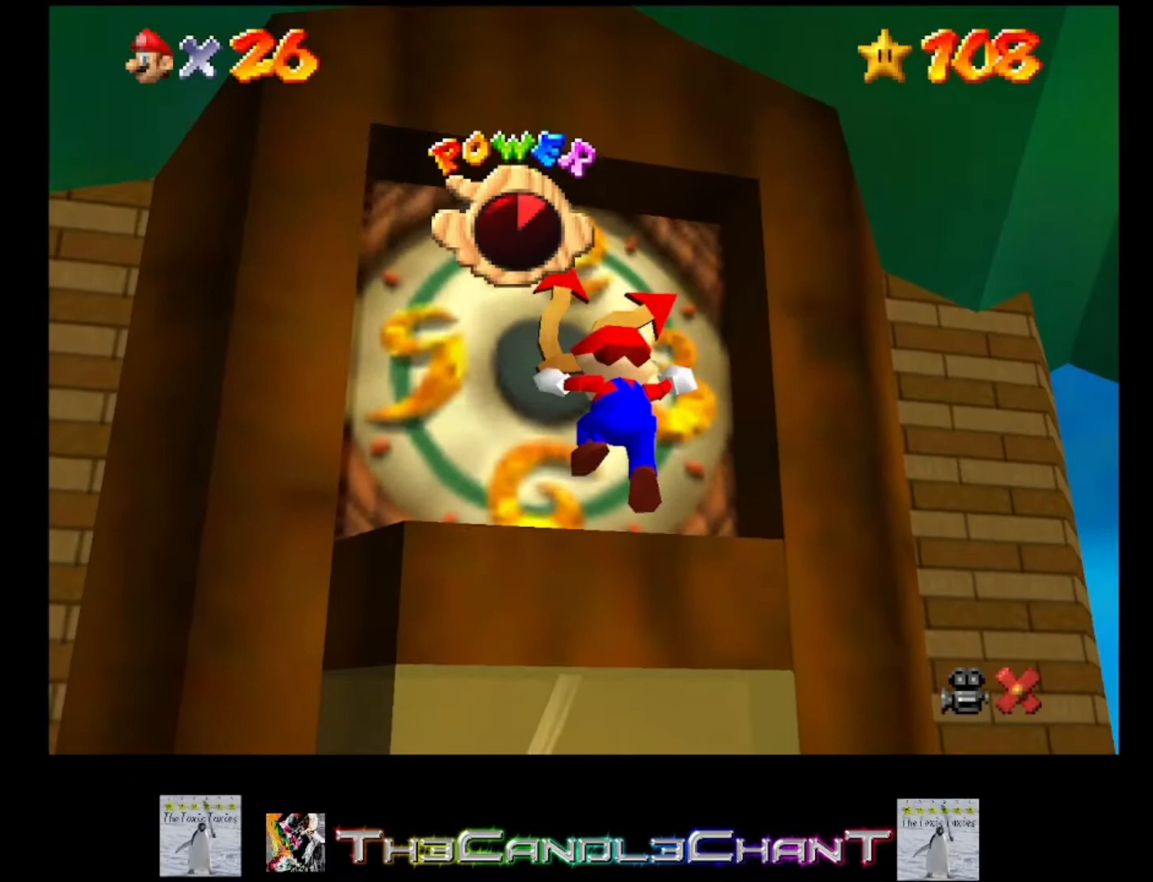
{"buttons": [], "left_stick": "center", "right_stick": "center", "events": []}
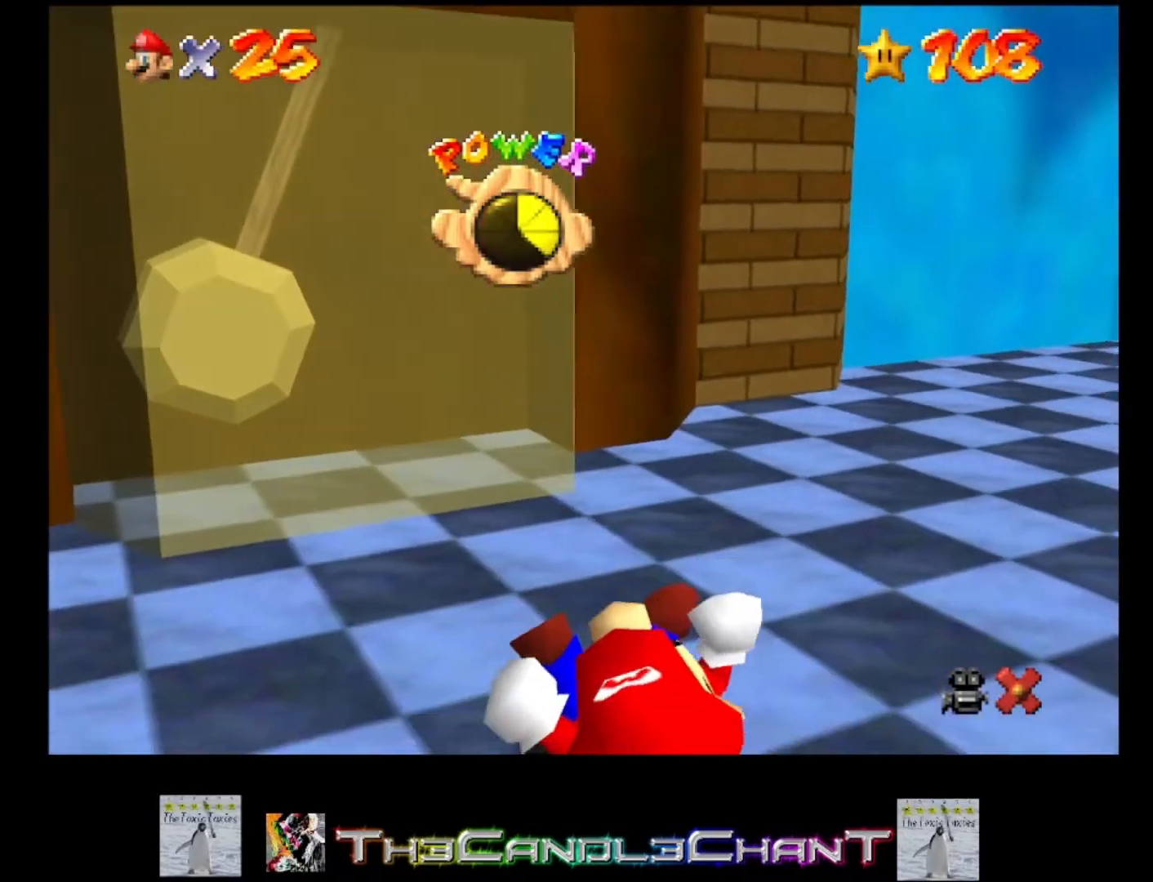
{"buttons": [], "left_stick": "center", "right_stick": "center", "events": []}
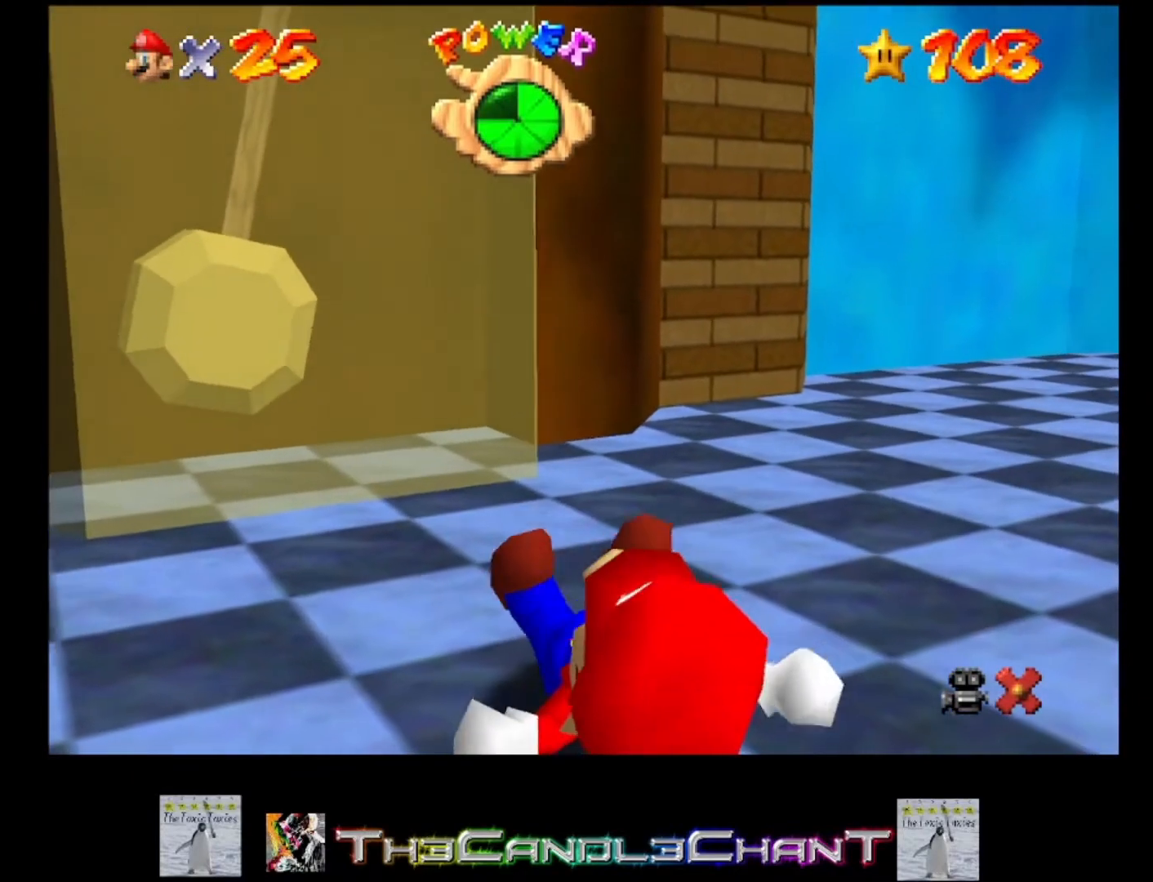
{"buttons": [], "left_stick": "center", "right_stick": "center", "events": []}
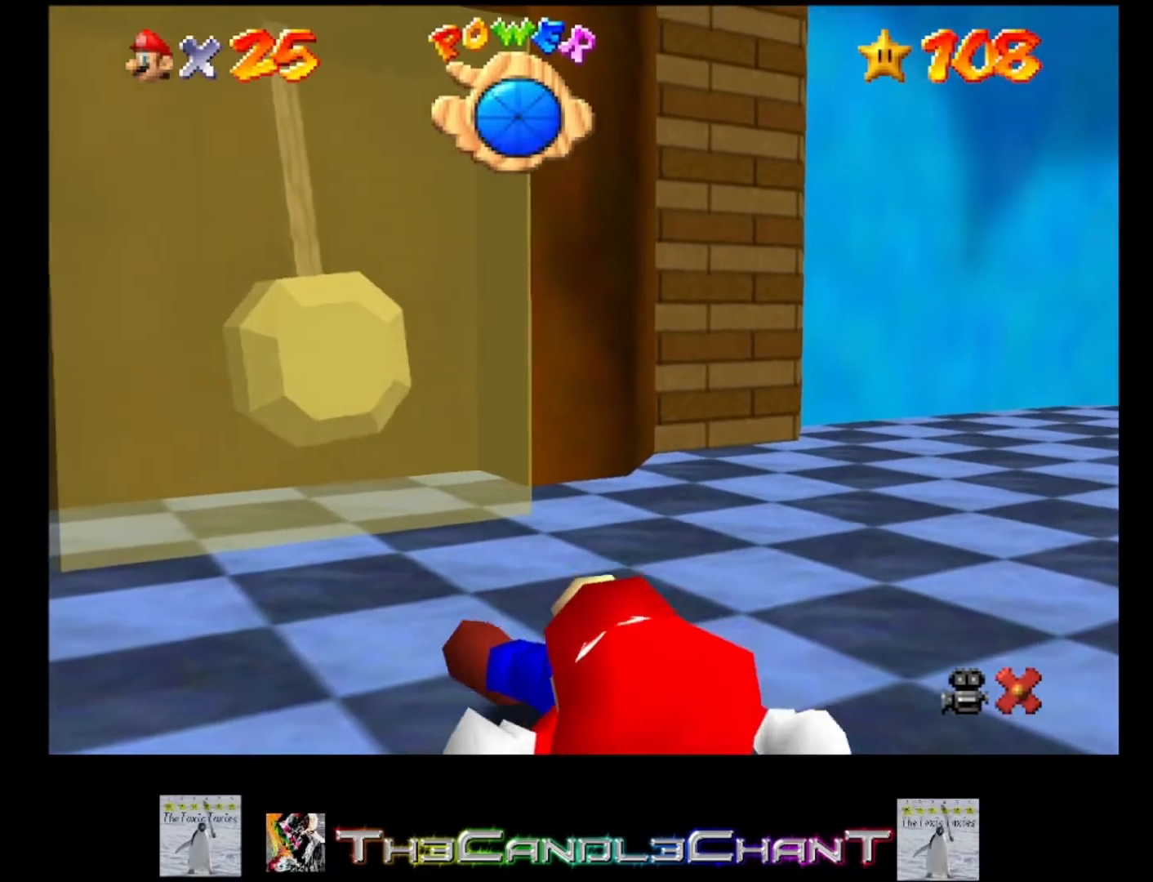
{"buttons": [], "left_stick": "center", "right_stick": "center", "events": []}
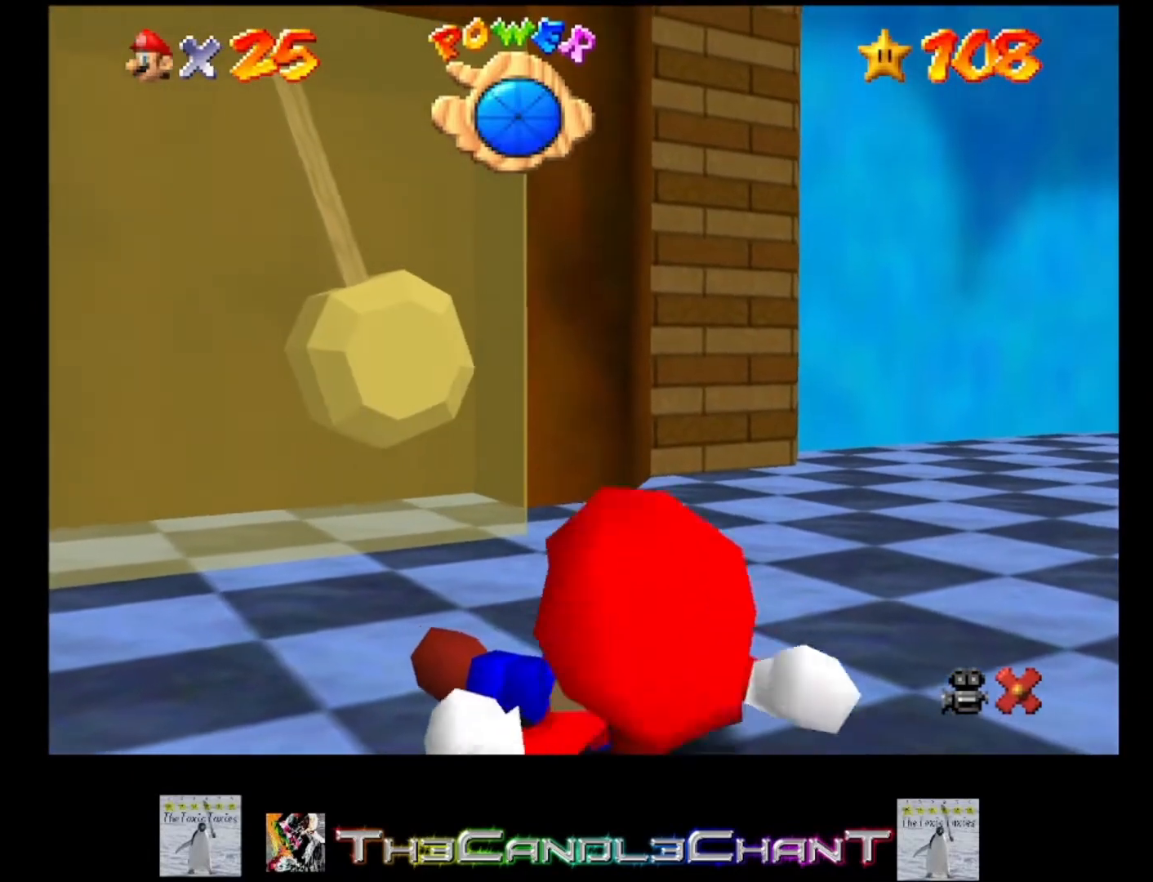
{"buttons": [], "left_stick": "center", "right_stick": "center", "events": []}
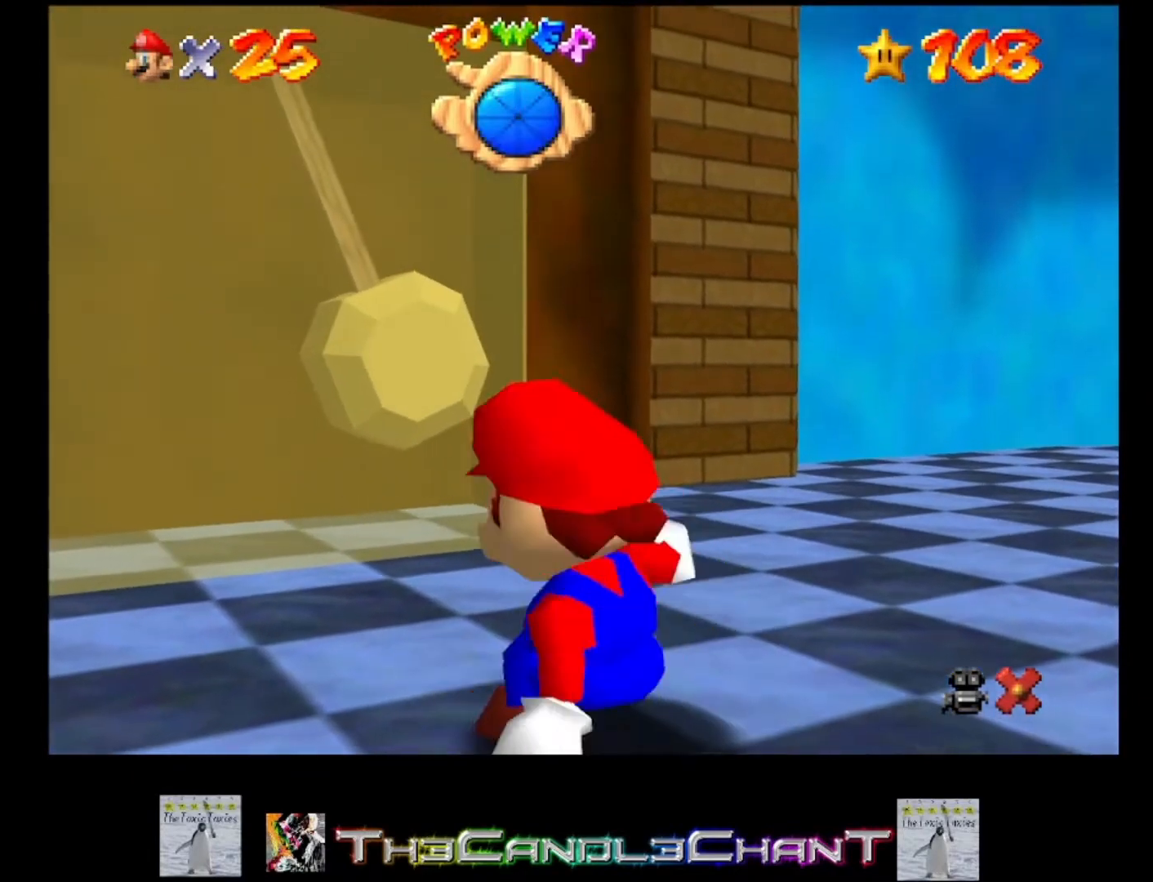
{"buttons": [], "left_stick": "center", "right_stick": "center", "events": []}
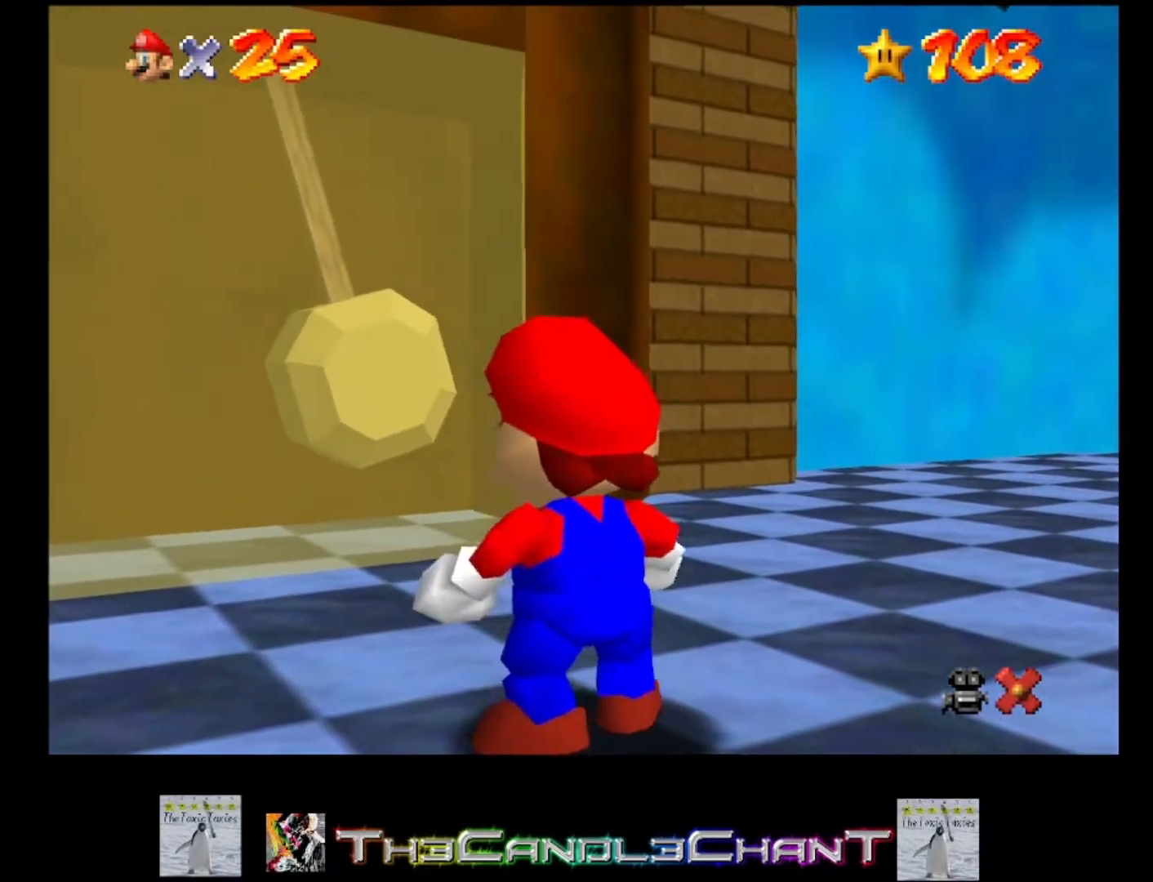
{"buttons": [], "left_stick": "up-left", "right_stick": "center", "events": [[67, "A", "down"], [133, "A", "up"], [133, "left_stick", "up-left"]]}
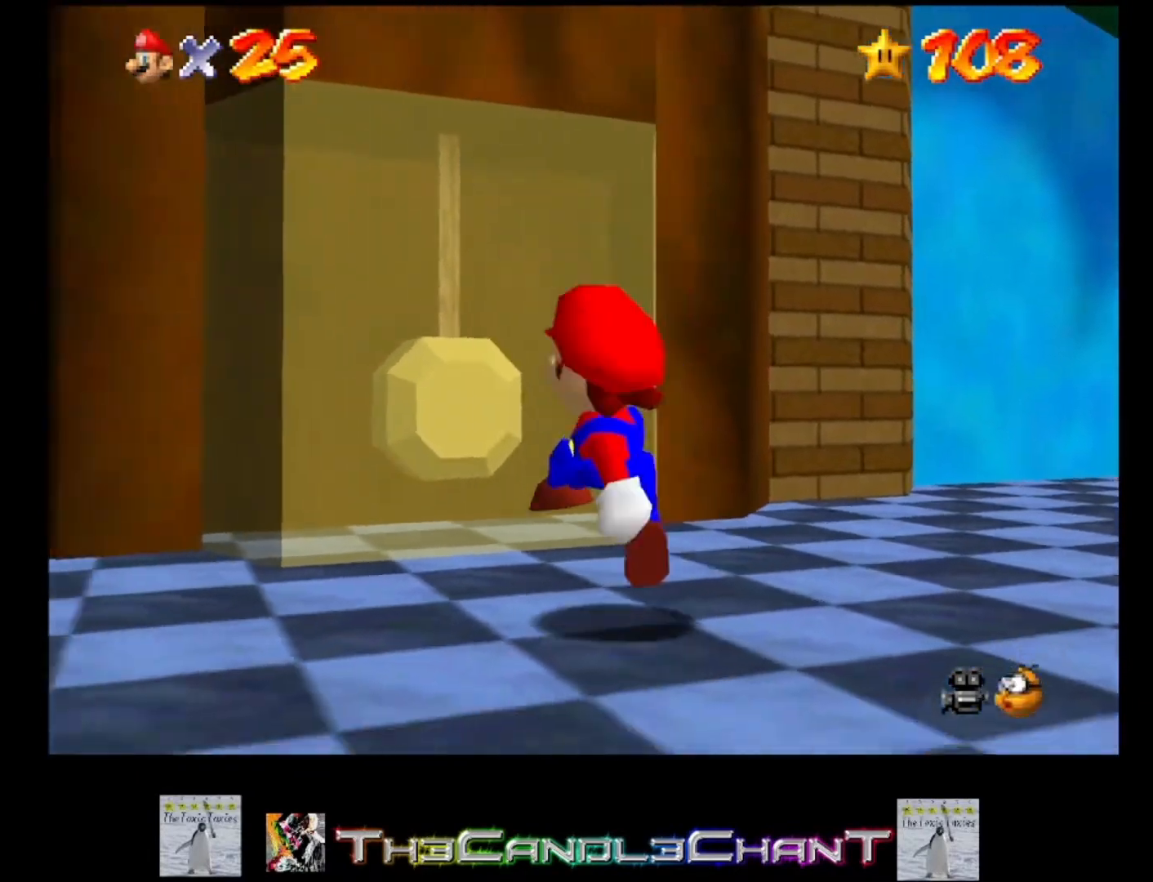
{"buttons": [], "left_stick": "up-left", "right_stick": "center", "events": [[100, "A", "down"], [467, "A", "up"]]}
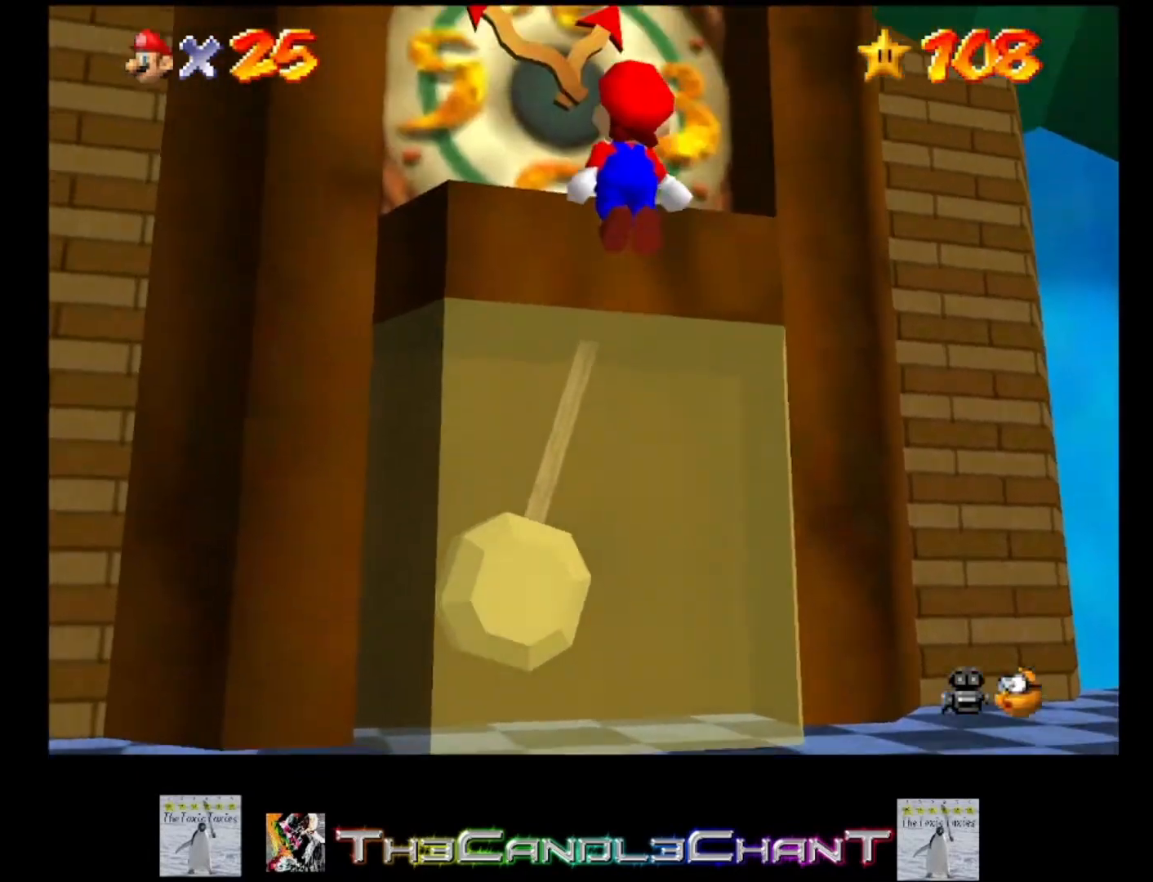
{"buttons": [], "left_stick": "up", "right_stick": "center", "events": [[33, "A", "down"], [67, "left_stick", "center"], [133, "A", "up"], [200, "A", "down"], [300, "A", "up"], [367, "A", "down"], [400, "left_stick", "up"], [467, "A", "up"]]}
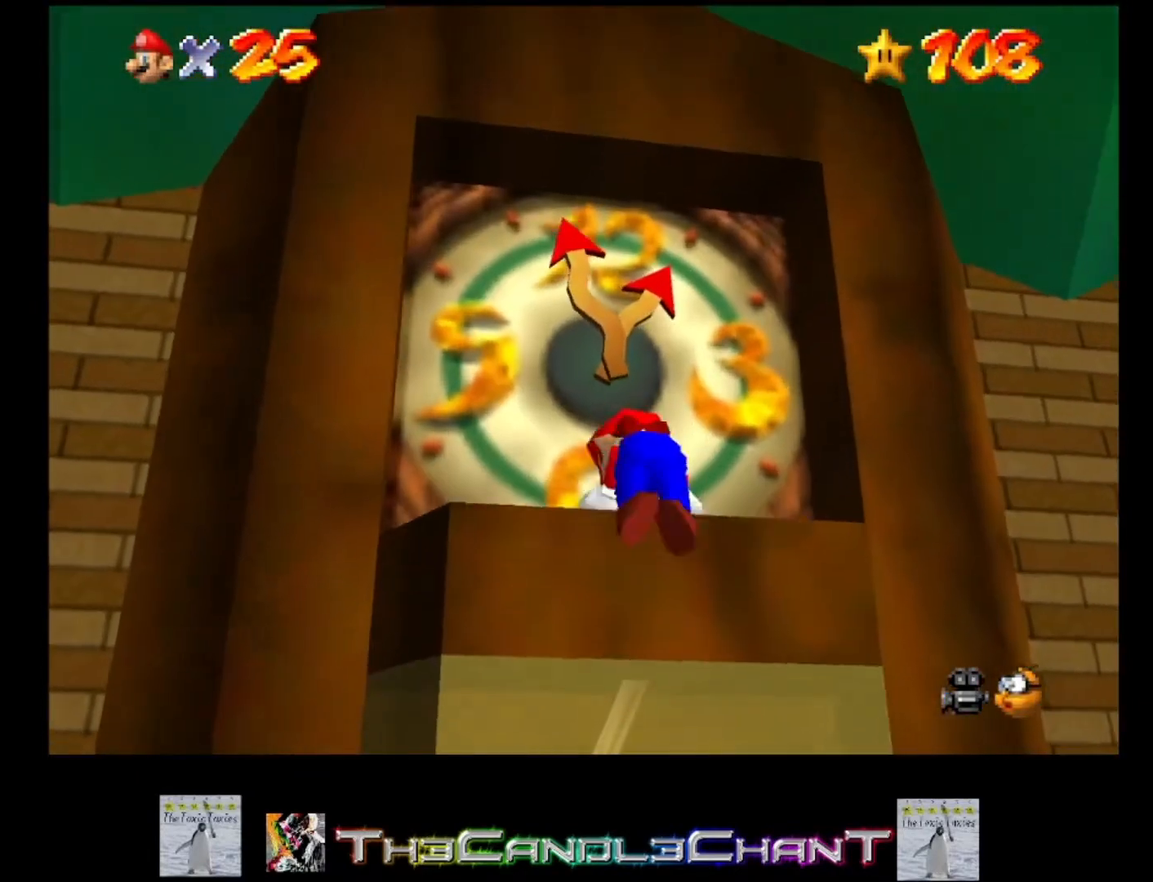
{"buttons": [], "left_stick": "center", "right_stick": "center", "events": [[33, "A", "down"], [100, "A", "up"], [333, "left_stick", "center"]]}
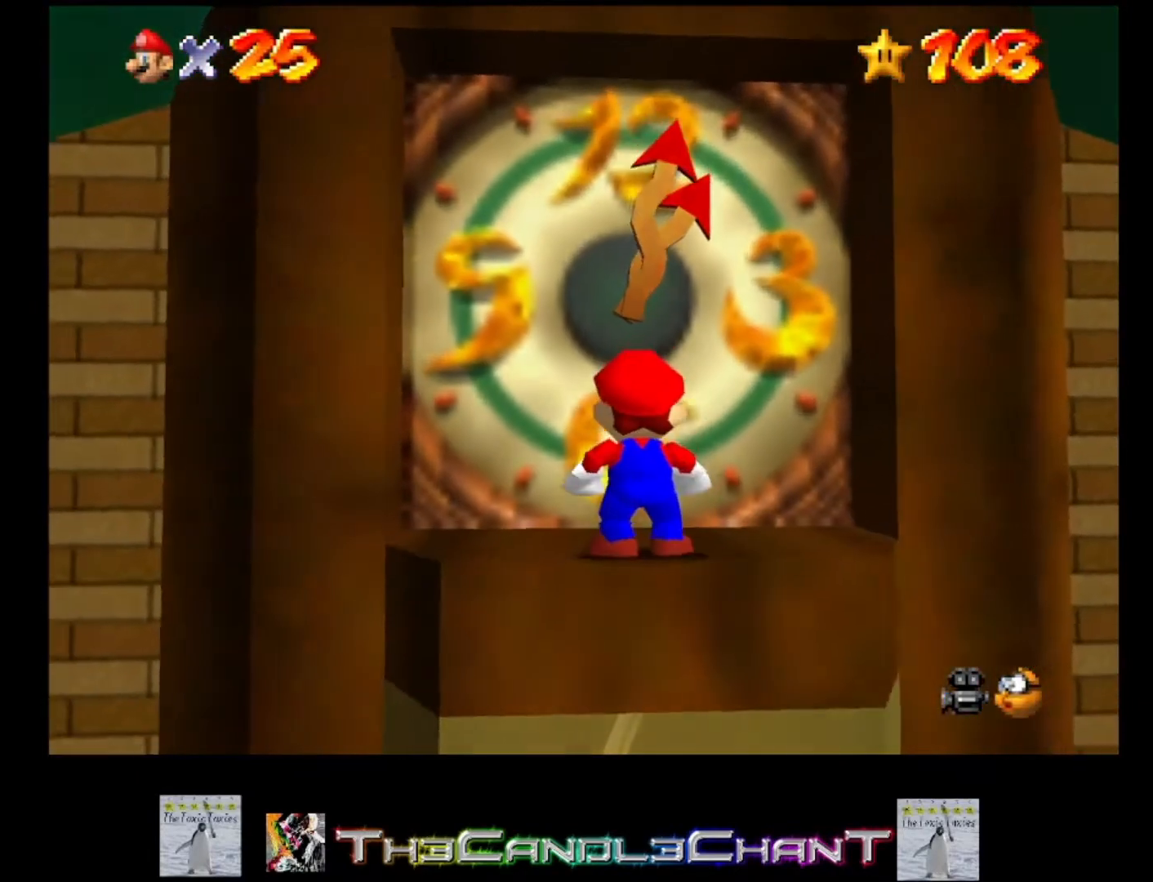
{"buttons": [], "left_stick": "center", "right_stick": "center", "events": [[167, "left_stick", "up"], [367, "left_stick", "center"]]}
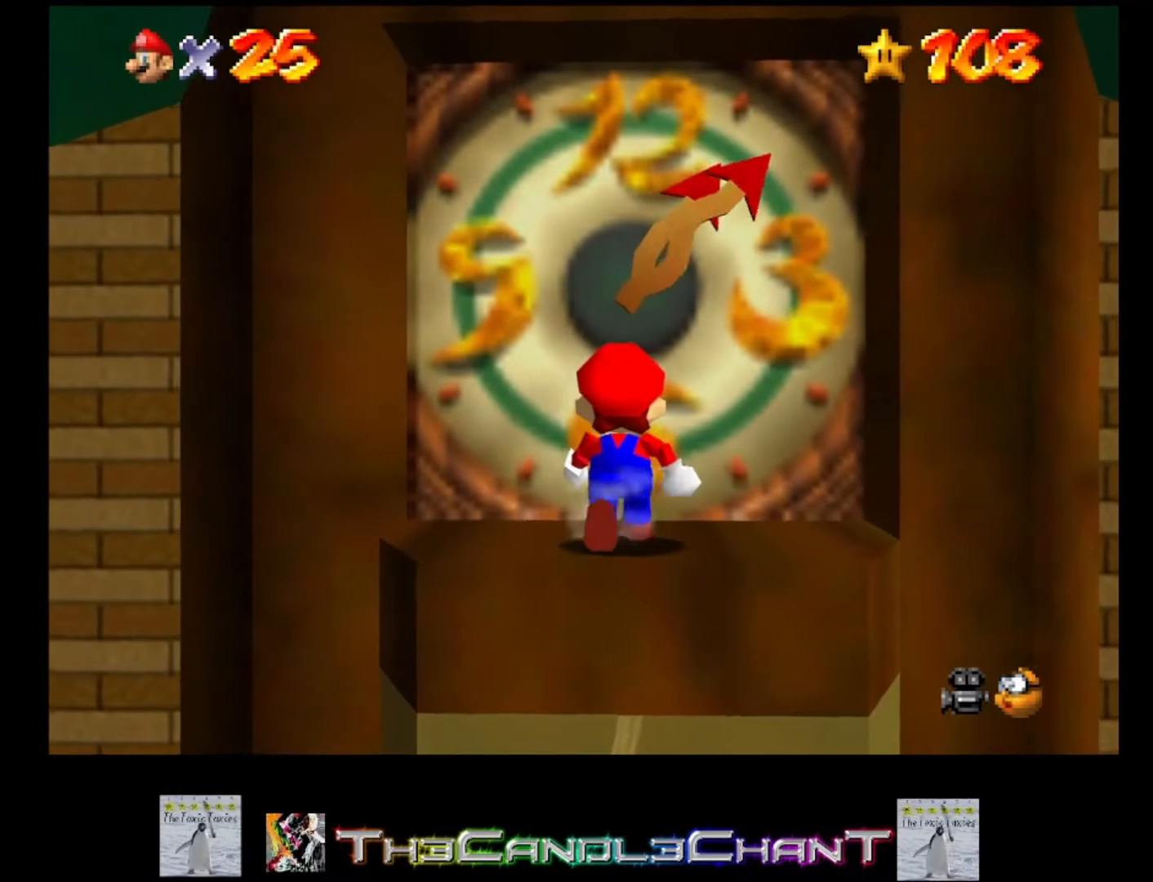
{"buttons": [], "left_stick": "center", "right_stick": "center", "events": [[200, "left_stick", "up"], [333, "left_stick", "center"]]}
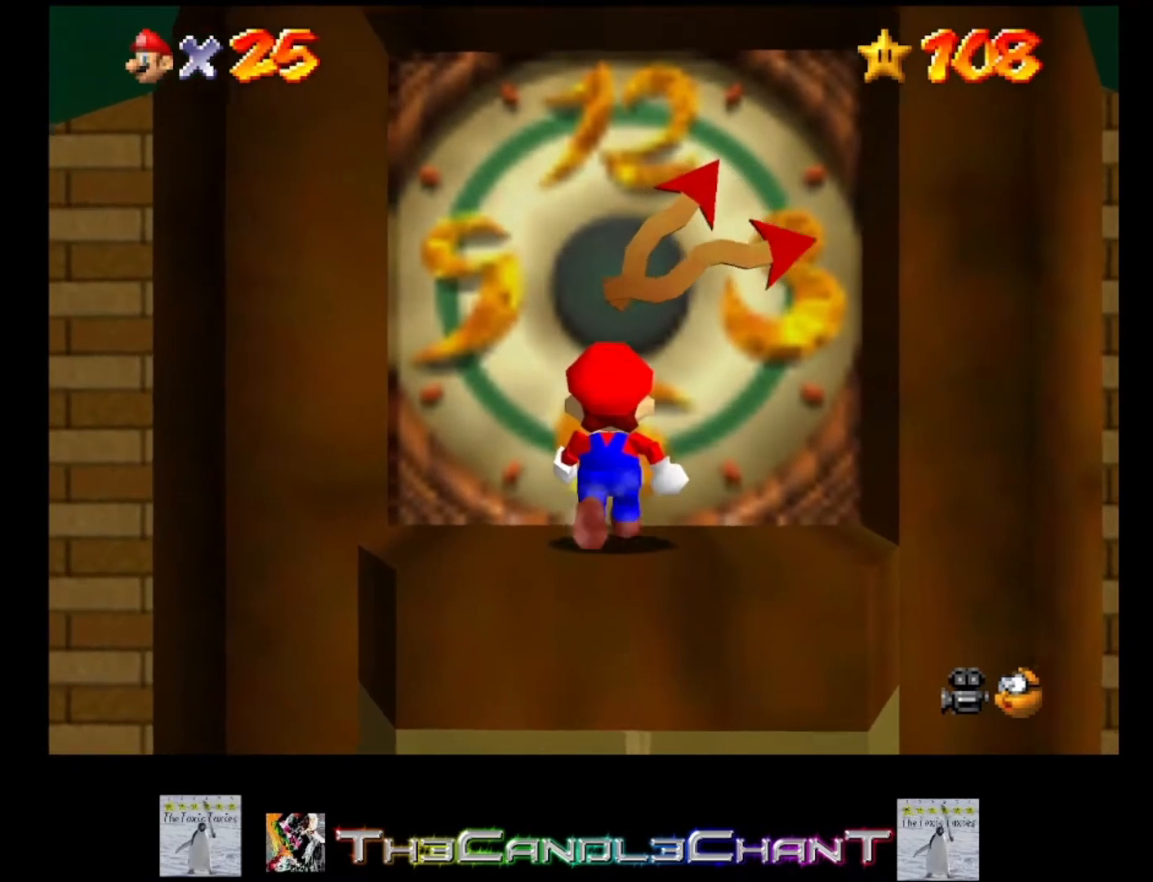
{"buttons": [], "left_stick": "center", "right_stick": "center", "events": []}
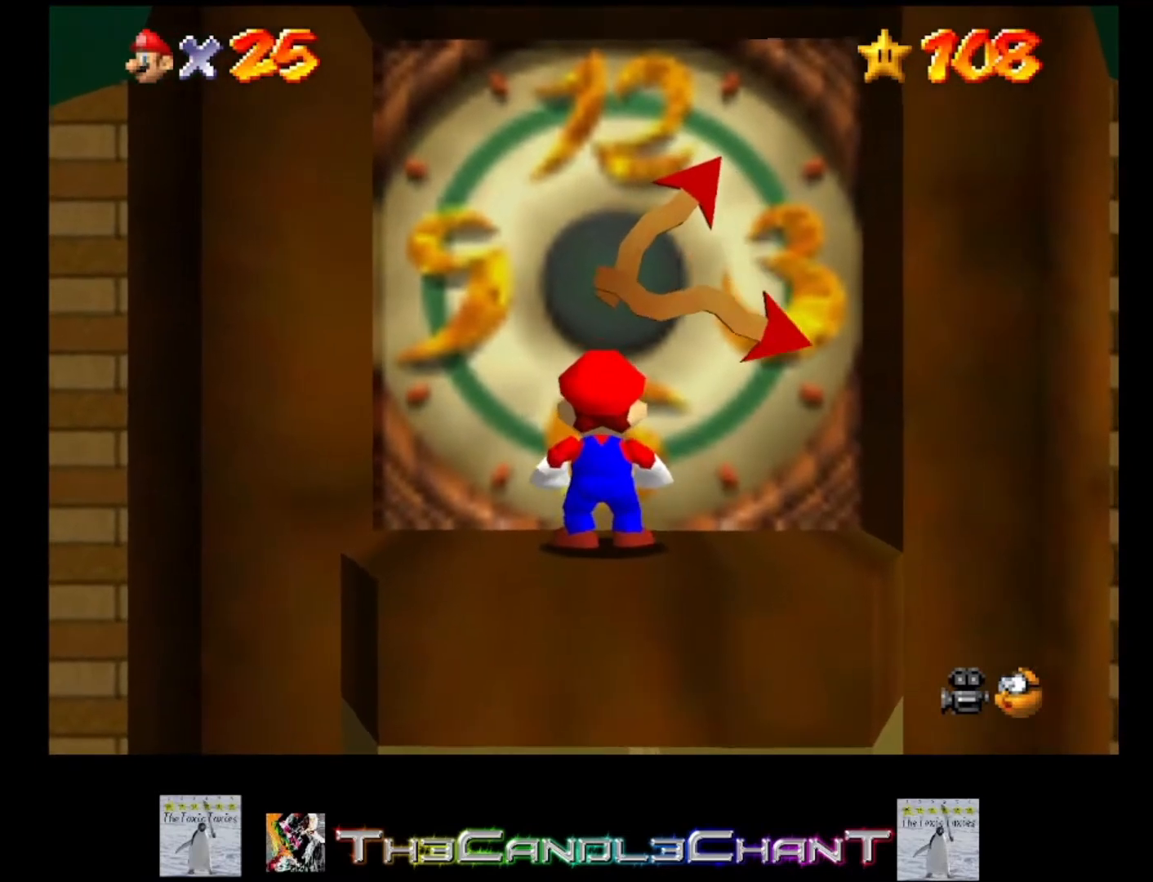
{"buttons": [], "left_stick": "center", "right_stick": "center", "events": [[333, "left_stick", "up"], [433, "left_stick", "center"]]}
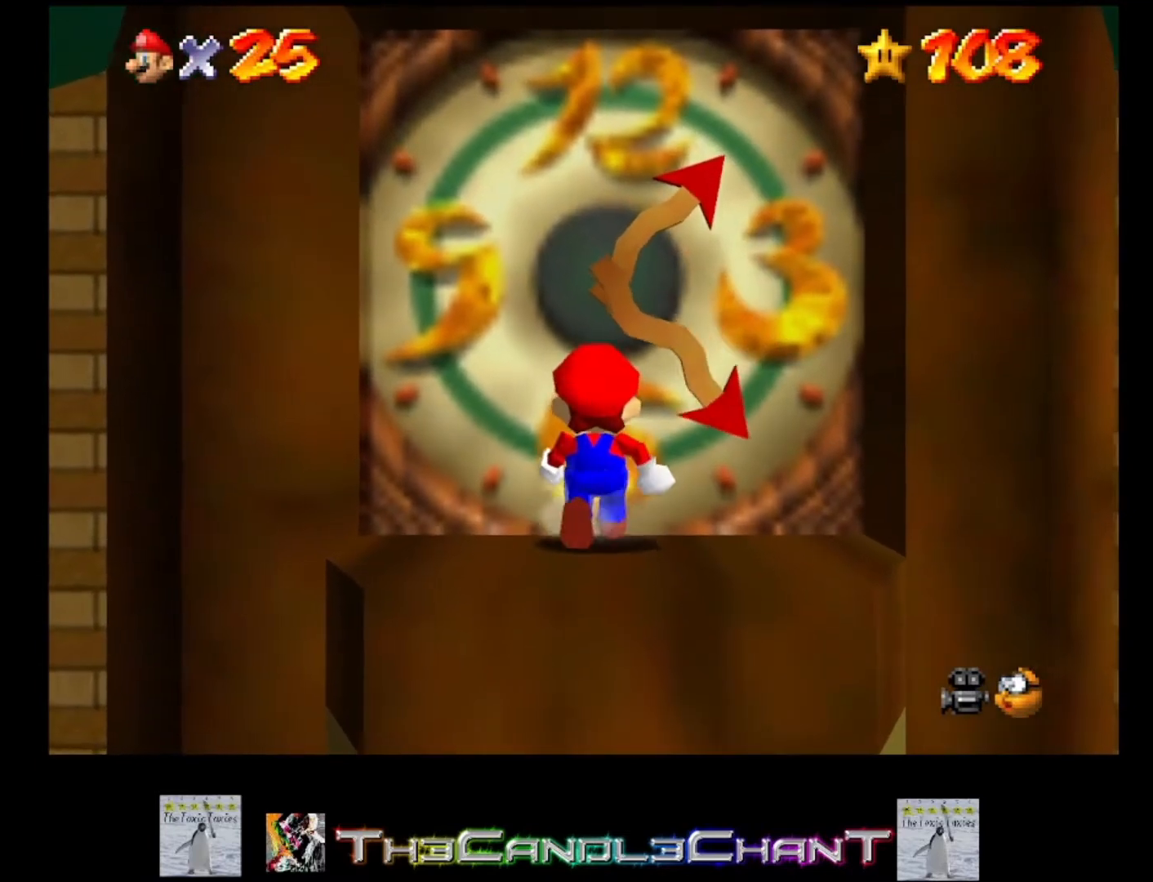
{"buttons": [], "left_stick": "center", "right_stick": "center", "events": []}
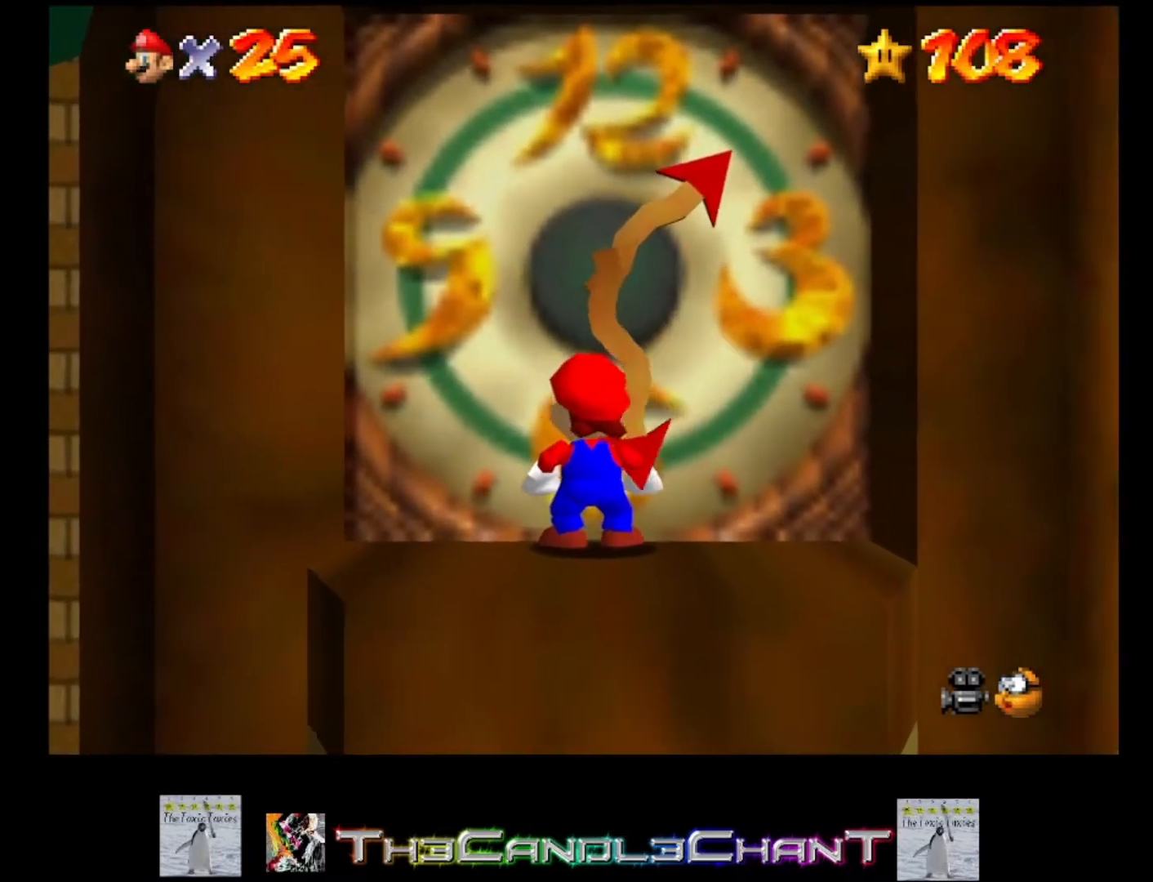
{"buttons": [], "left_stick": "center", "right_stick": "center", "events": []}
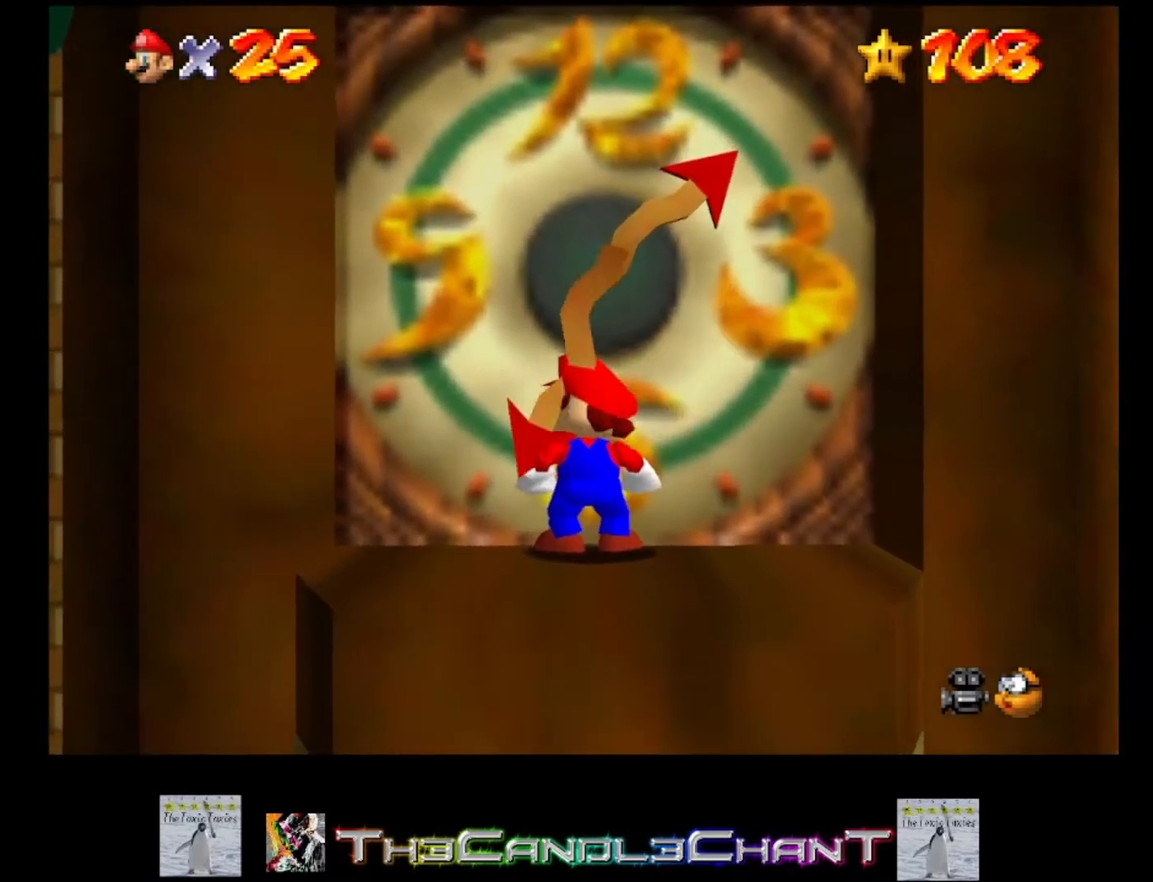
{"buttons": [], "left_stick": "center", "right_stick": "center", "events": []}
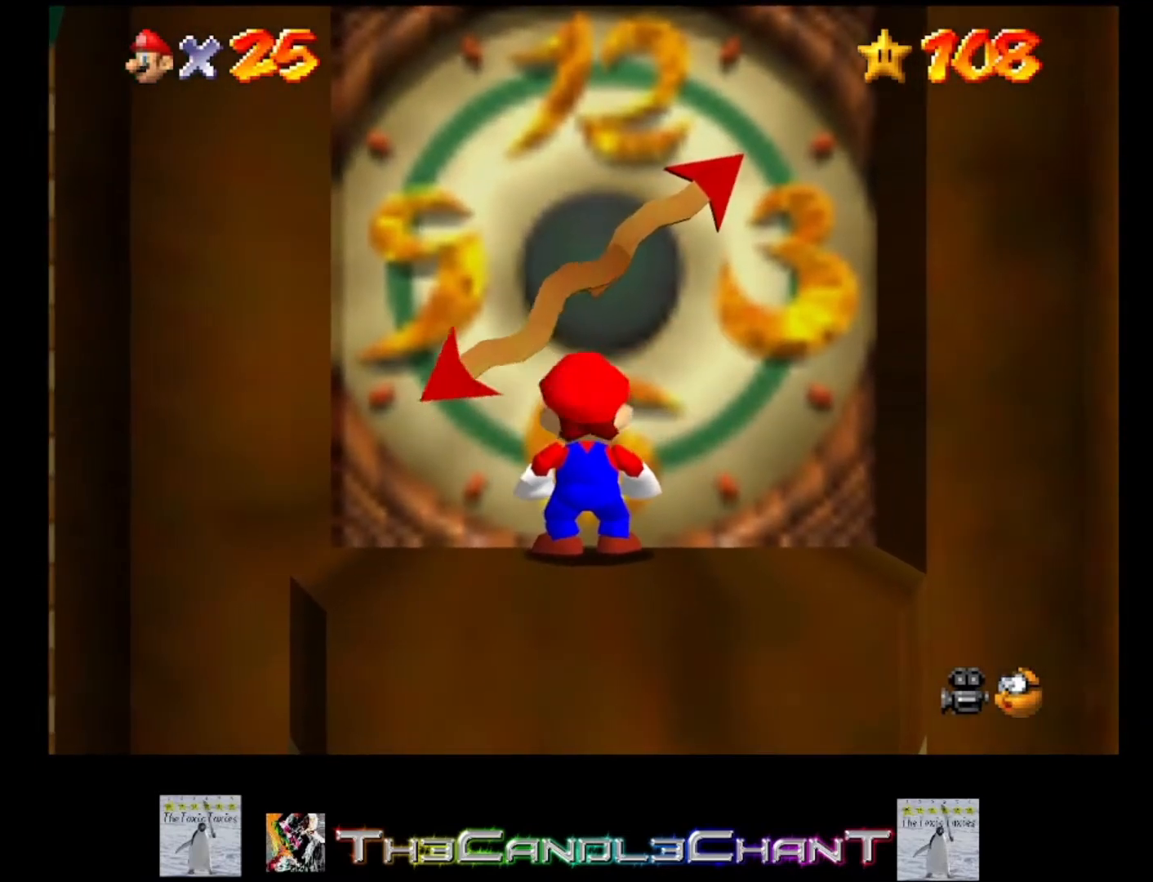
{"buttons": [], "left_stick": "center", "right_stick": "center", "events": []}
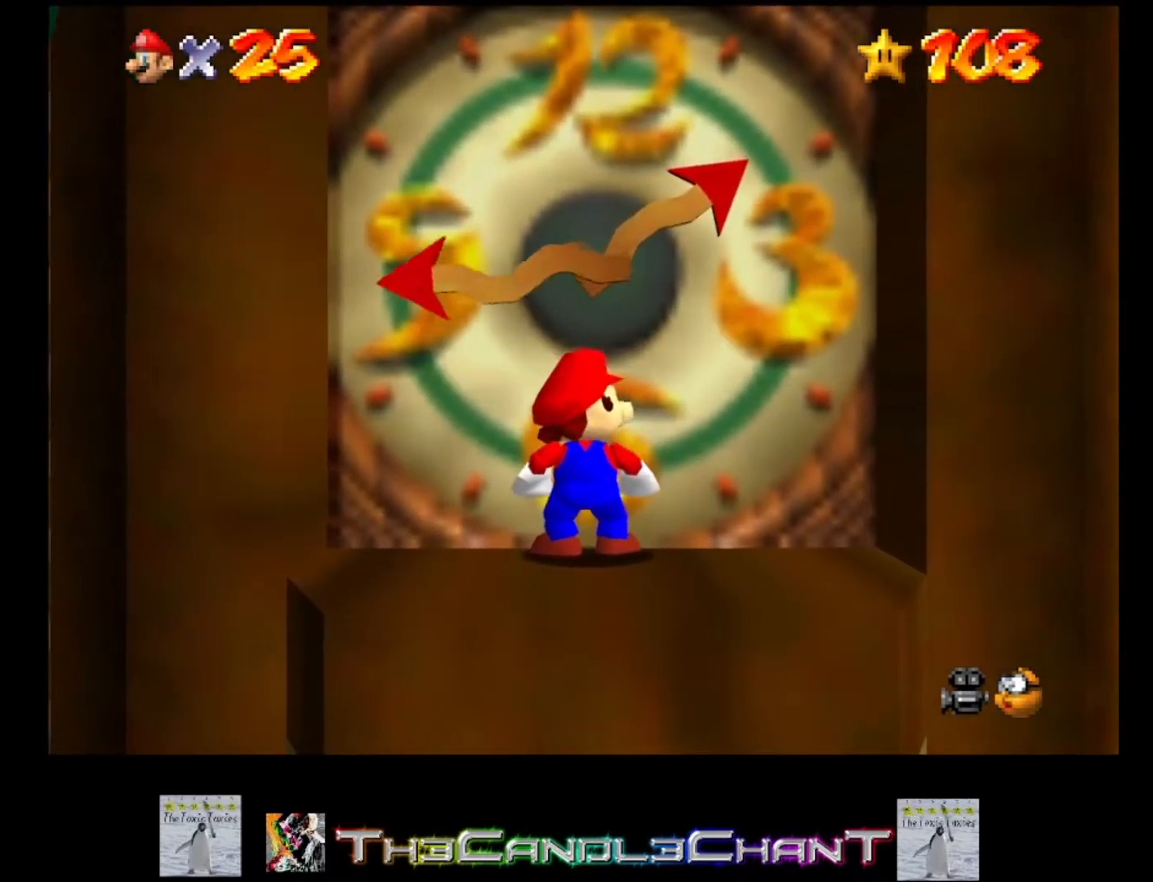
{"buttons": [], "left_stick": "center", "right_stick": "center", "events": []}
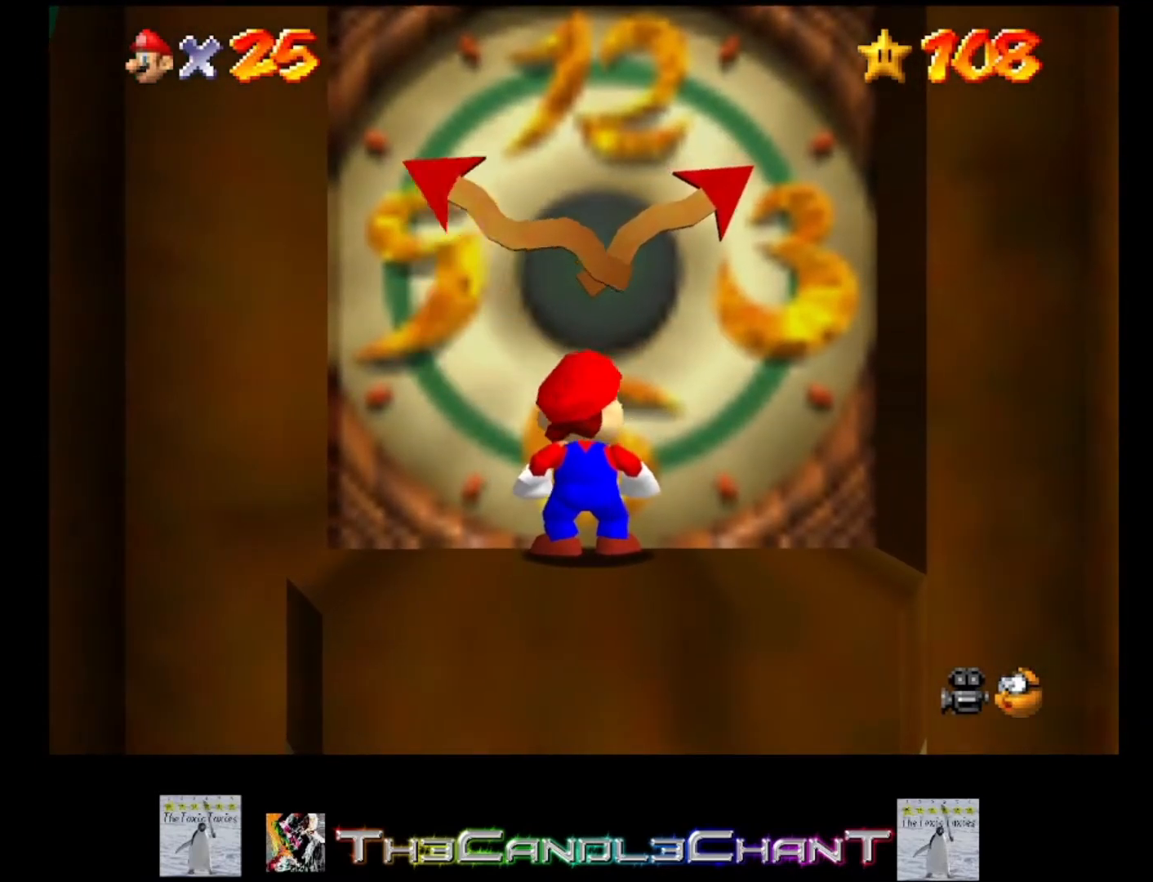
{"buttons": [], "left_stick": "center", "right_stick": "center", "events": []}
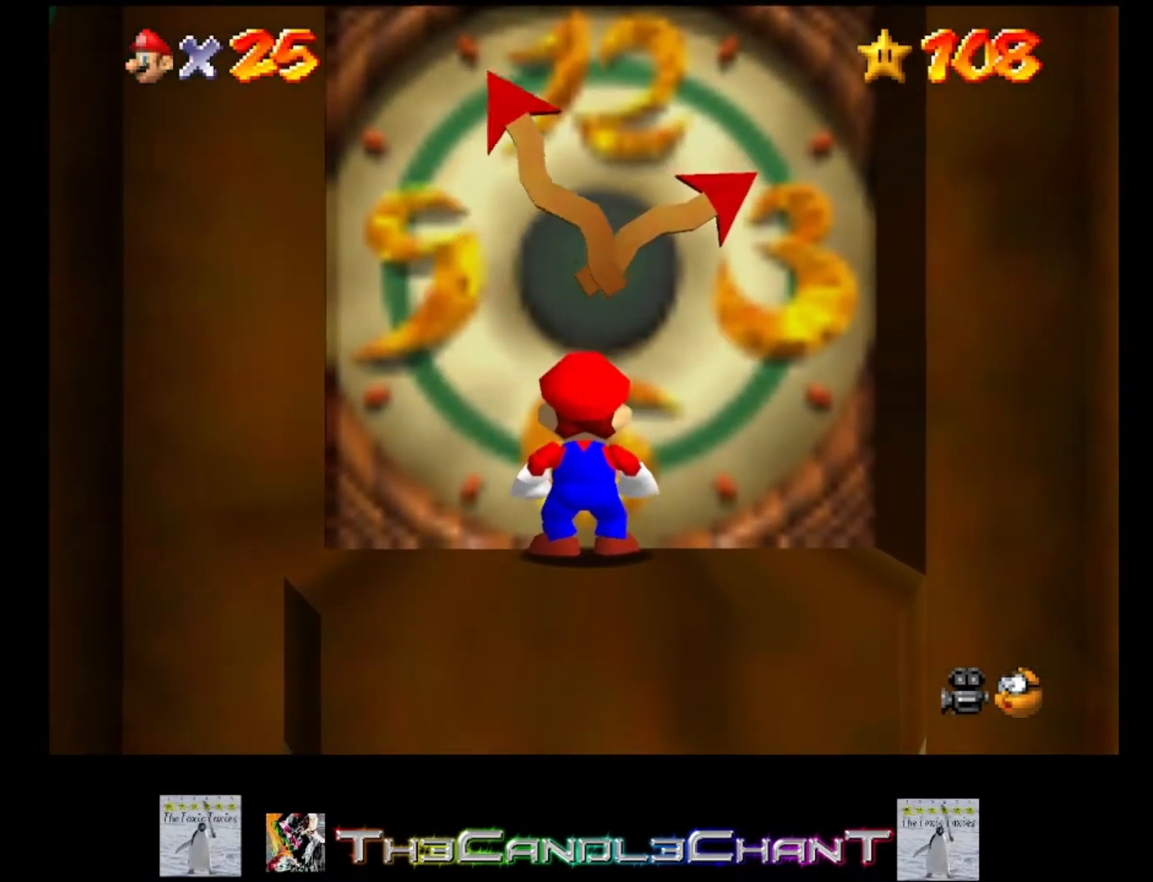
{"buttons": [], "left_stick": "up", "right_stick": "center", "events": [[233, "A", "down"], [233, "left_stick", "up"], [367, "A", "up"]]}